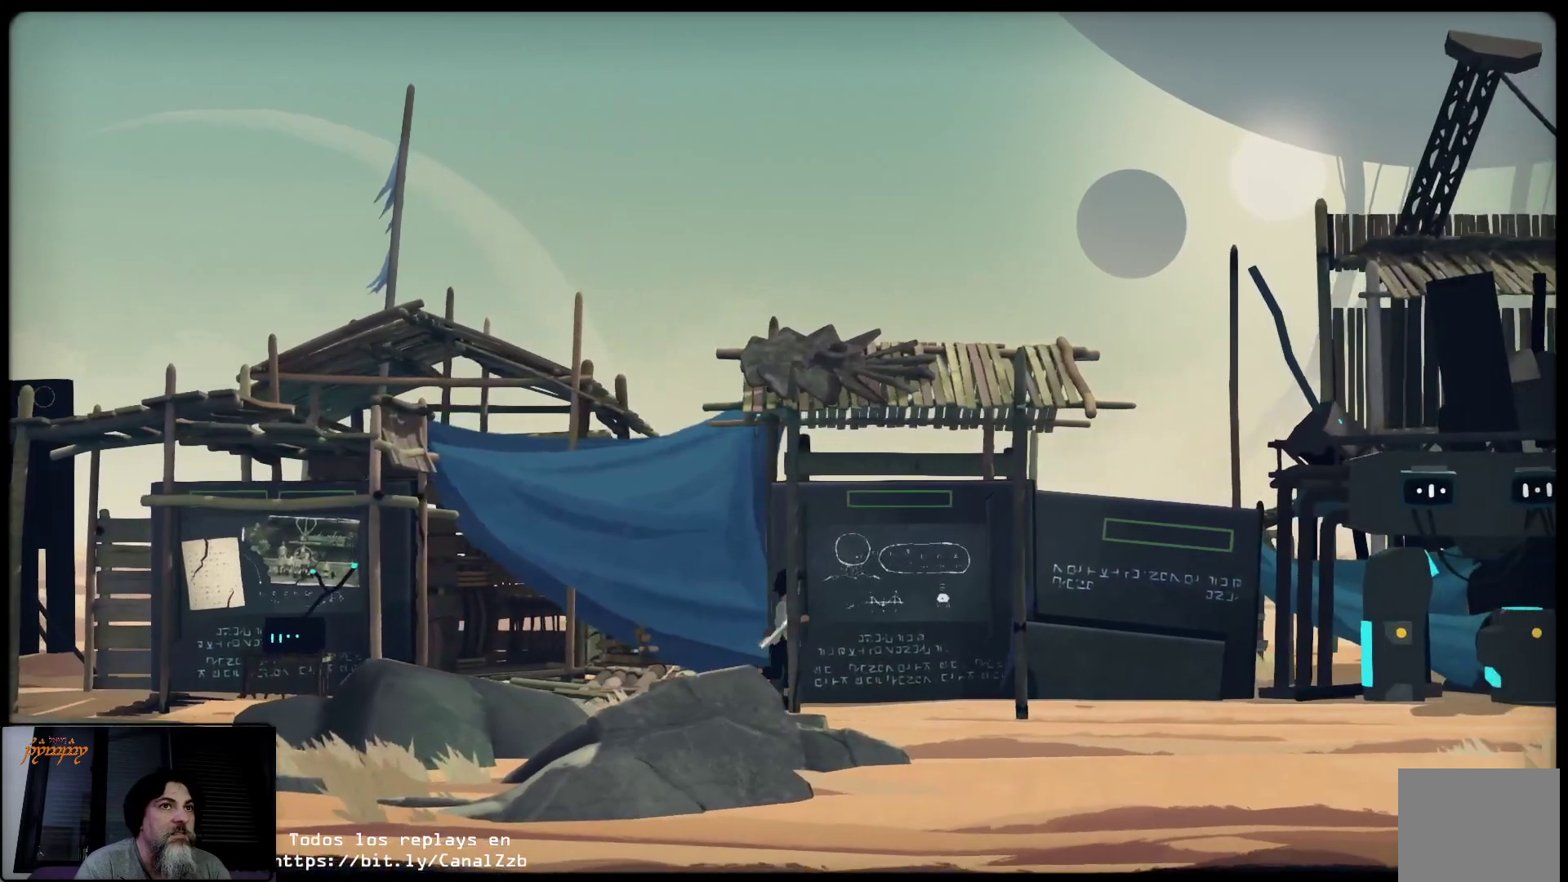
Gameplay with a controller (Xbox layout); each line is a JSON object with the inputs held at the frame after it. "events" lists button and stick changes between this image and that frame as [ms after this image, input, new state], when the widget could be followed in between.
{"buttons": [], "left_stick": "right", "right_stick": "center", "events": []}
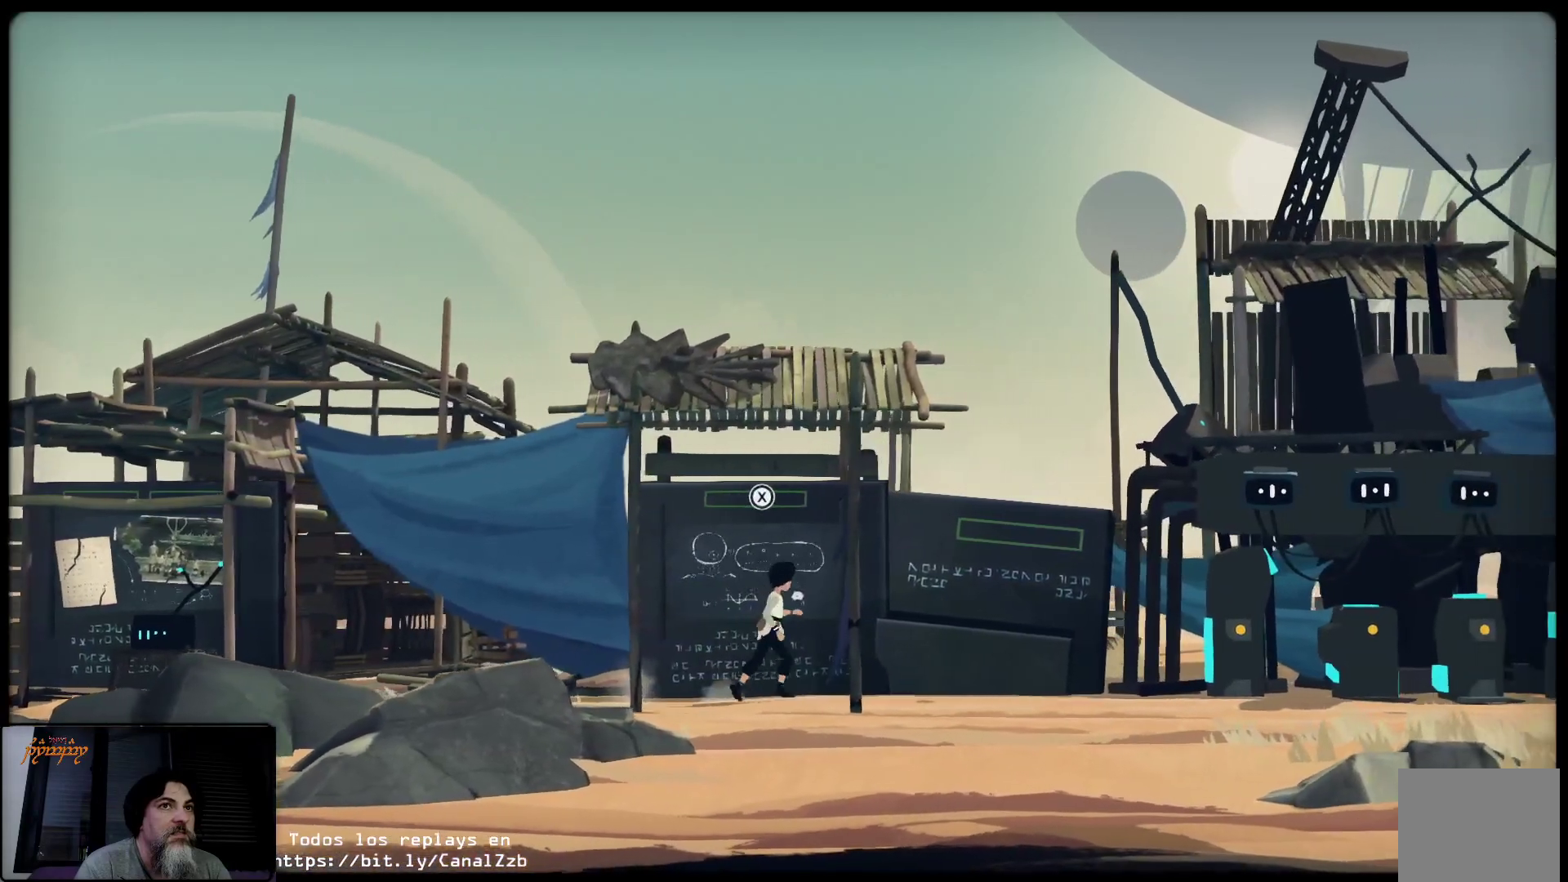
{"buttons": [], "left_stick": "right", "right_stick": "center", "events": []}
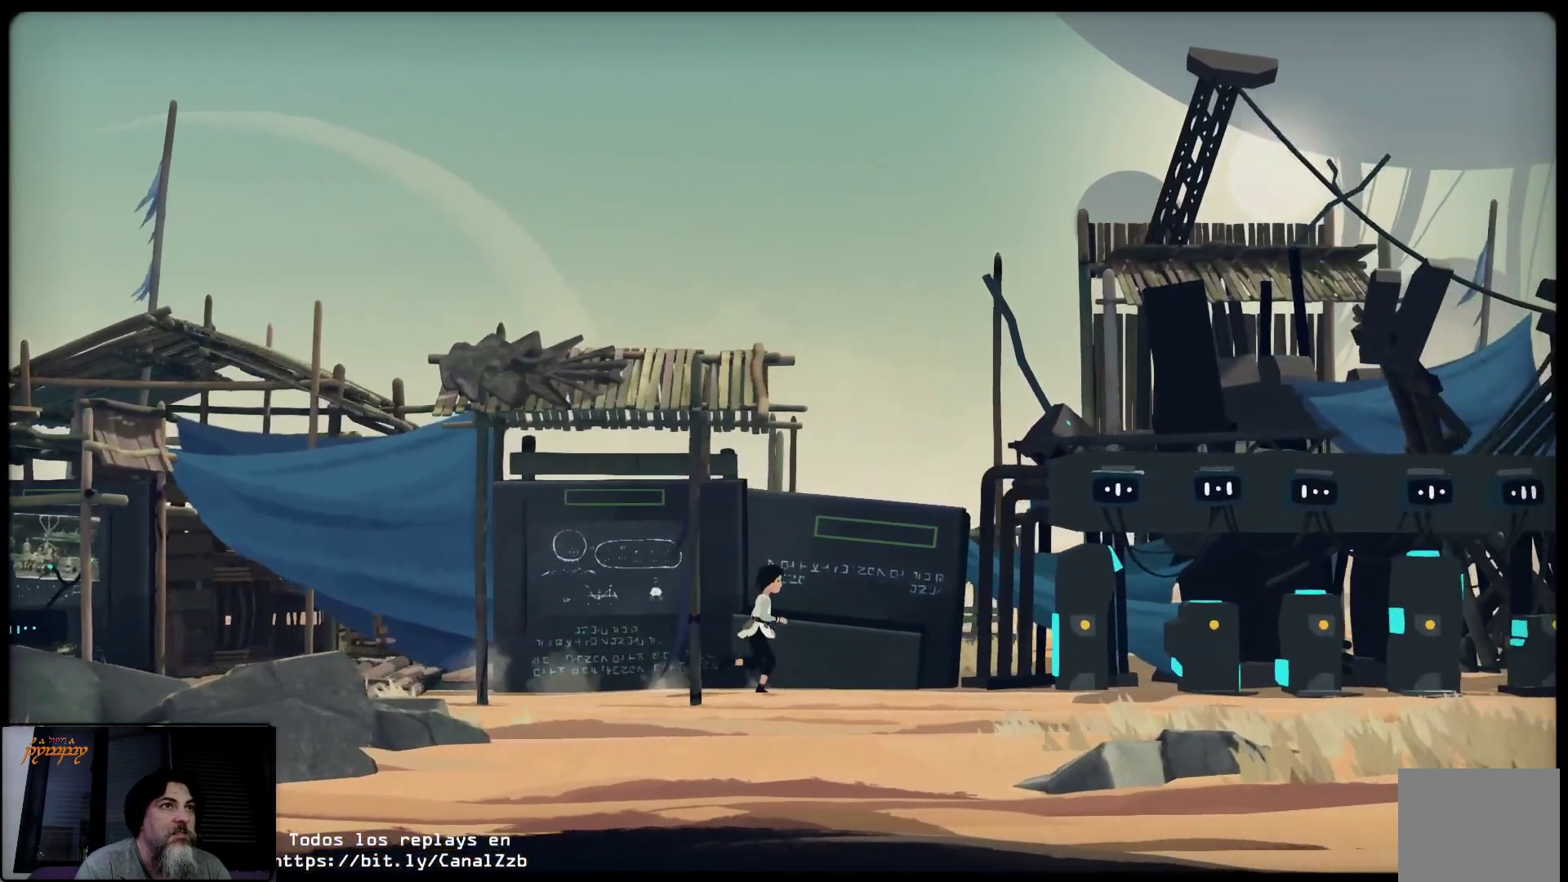
{"buttons": ["X"], "left_stick": "center", "right_stick": "center", "events": [[100, "left_stick", "center"], [183, "X", "down"]]}
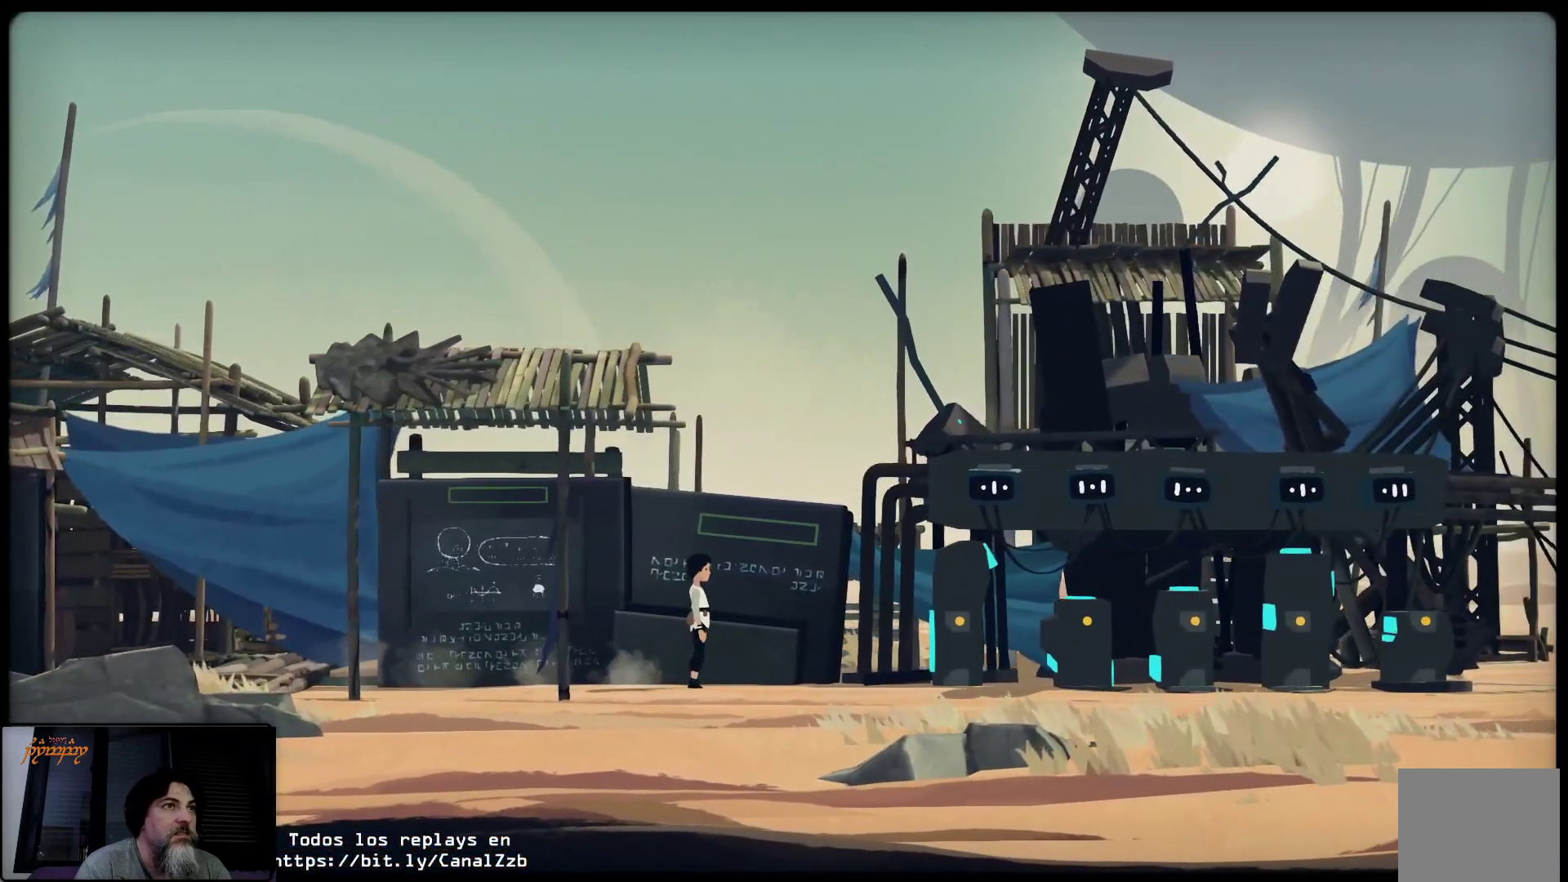
{"buttons": [], "left_stick": "left", "right_stick": "center", "events": [[183, "X", "up"], [400, "left_stick", "left"]]}
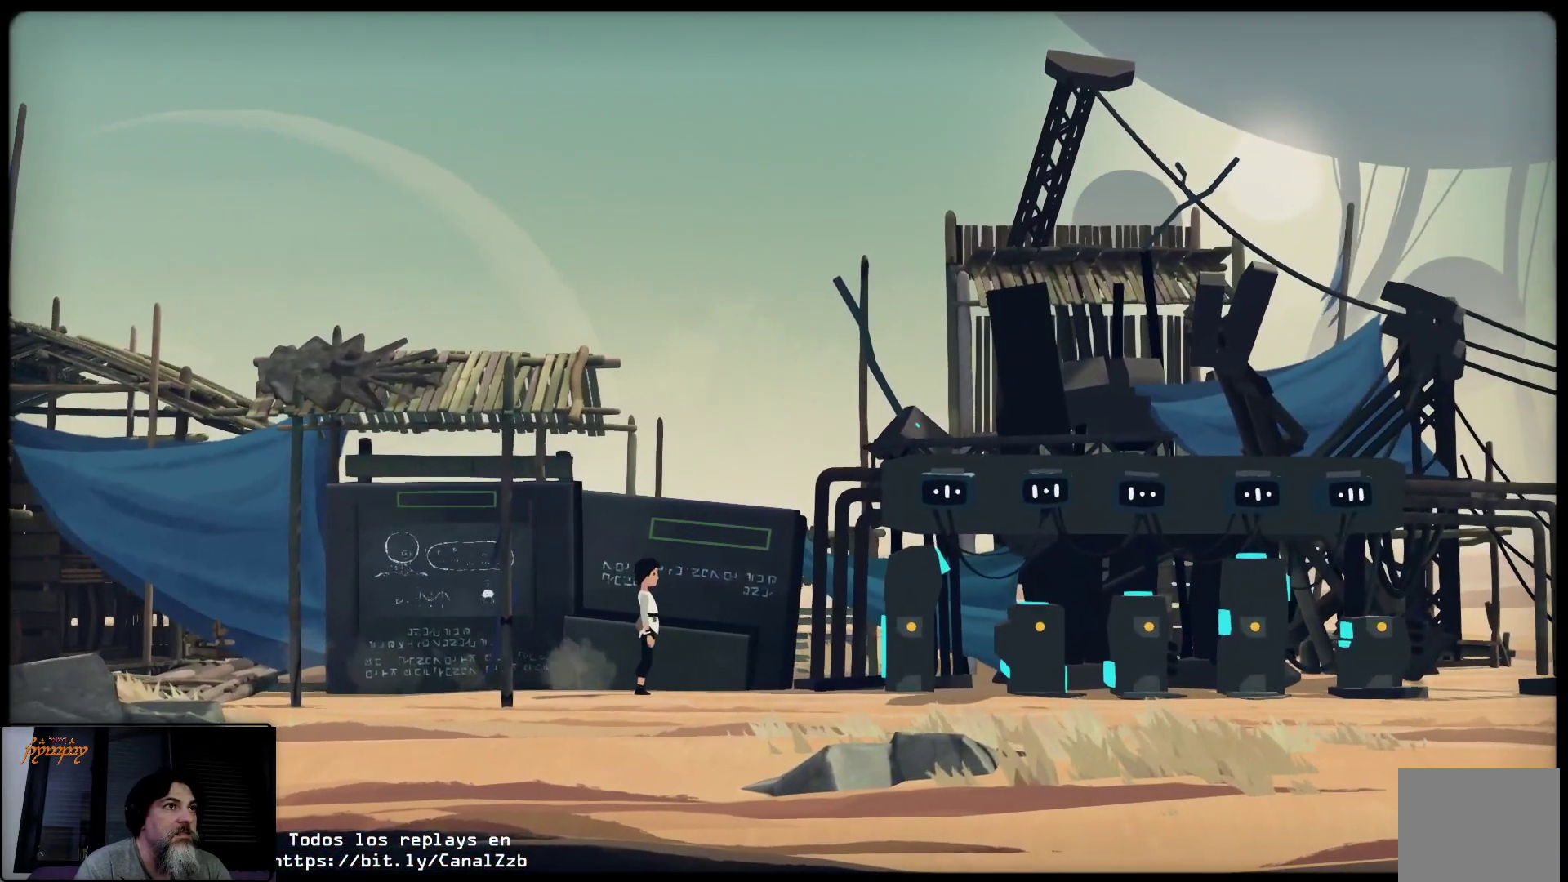
{"buttons": [], "left_stick": "left", "right_stick": "center", "events": []}
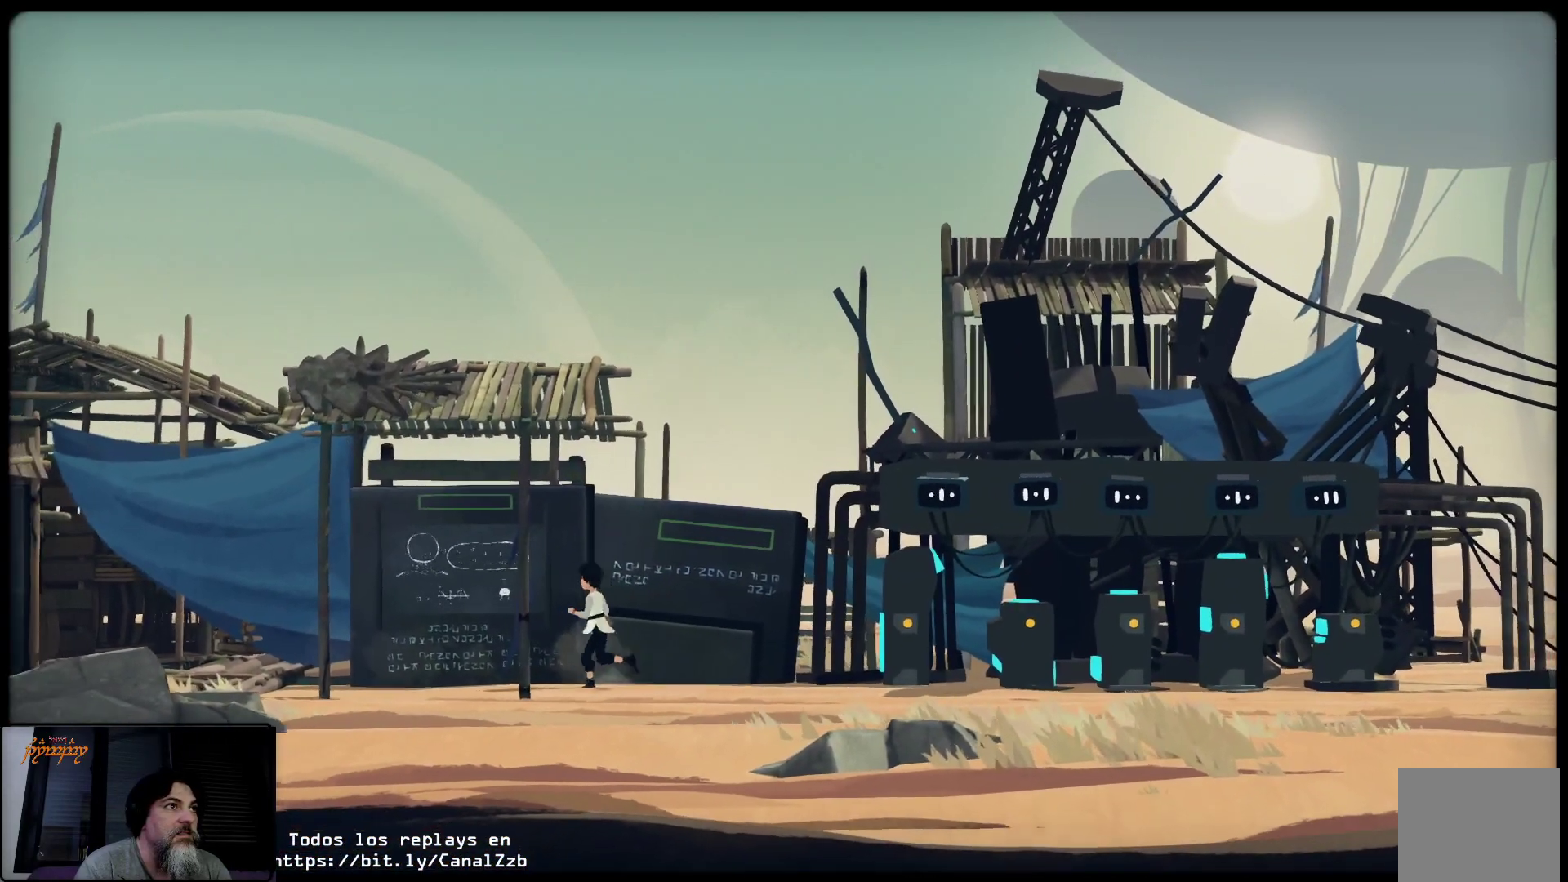
{"buttons": [], "left_stick": "up-left", "right_stick": "center", "events": [[433, "left_stick", "up-left"]]}
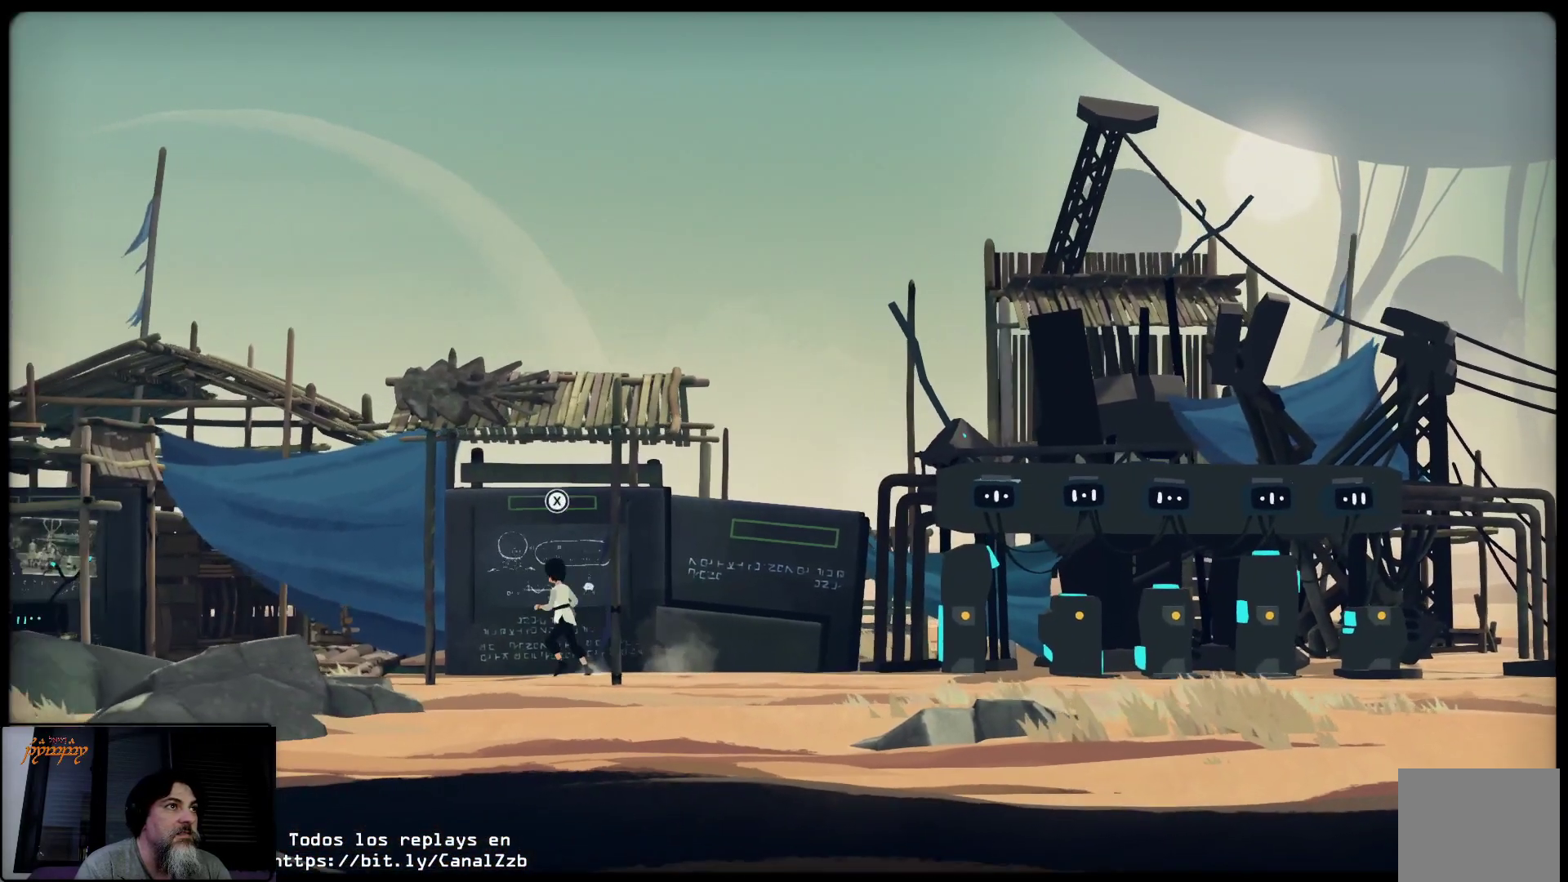
{"buttons": [], "left_stick": "left", "right_stick": "center", "events": [[33, "left_stick", "center"], [483, "left_stick", "left"]]}
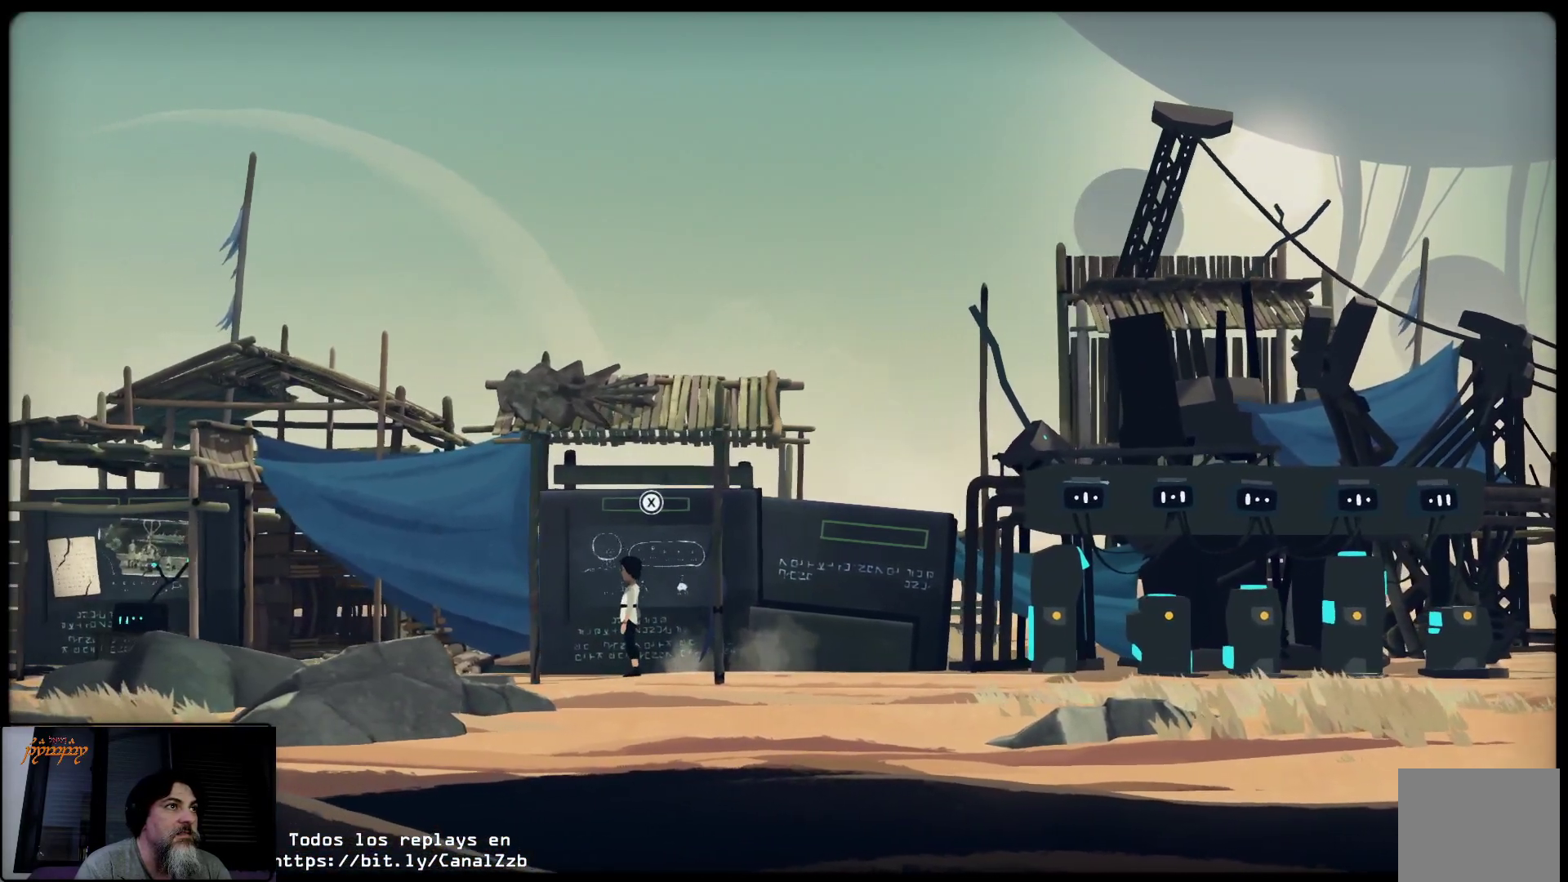
{"buttons": [], "left_stick": "center", "right_stick": "center", "events": [[483, "left_stick", "center"]]}
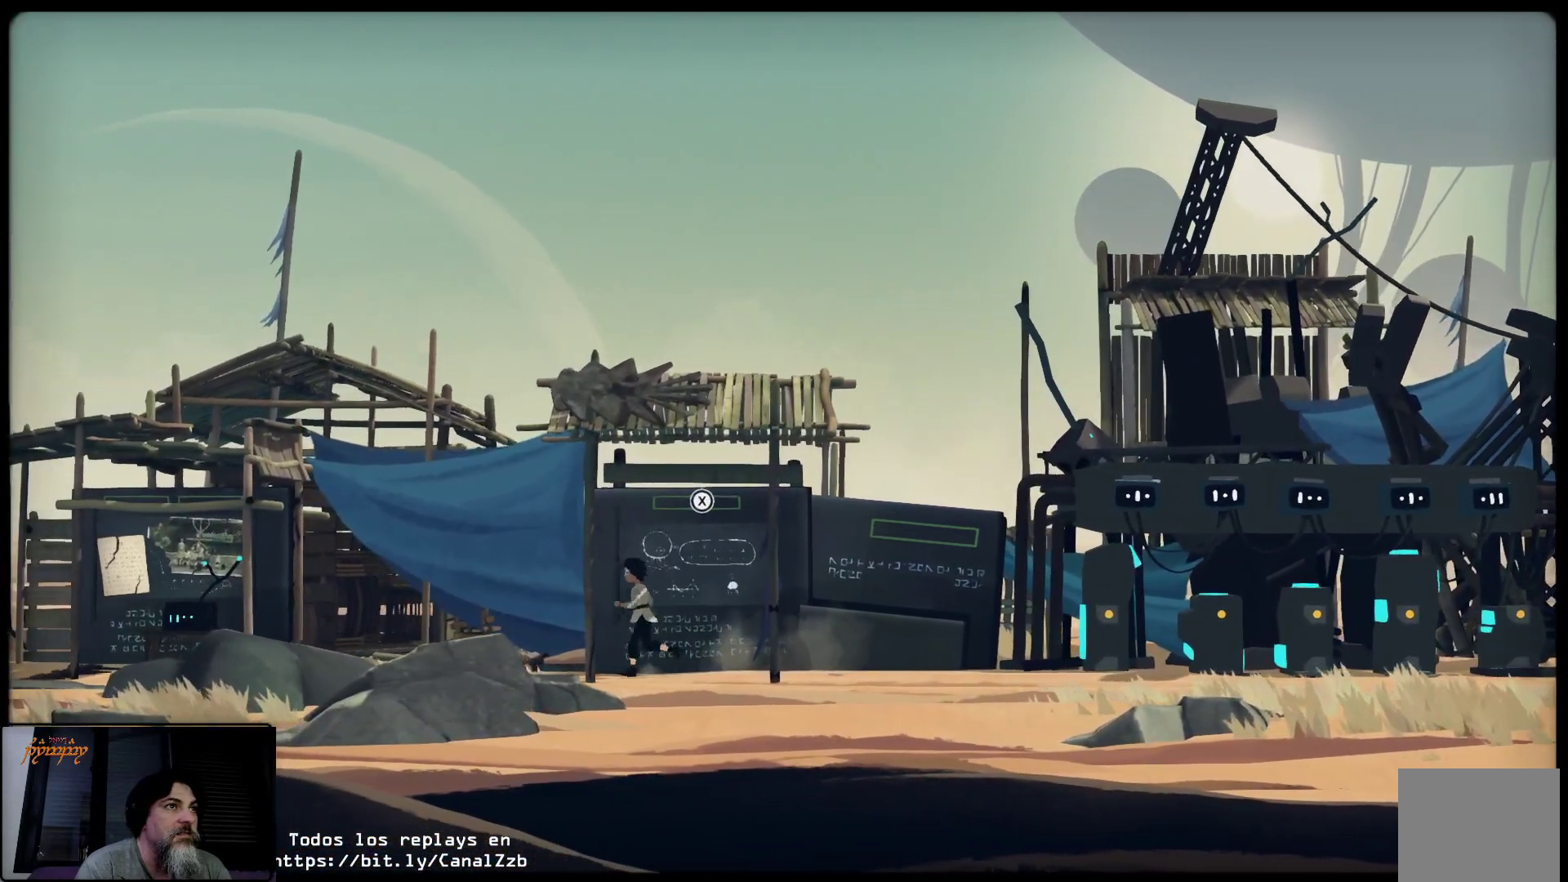
{"buttons": [], "left_stick": "center", "right_stick": "center", "events": [[67, "X", "down"], [267, "X", "up"]]}
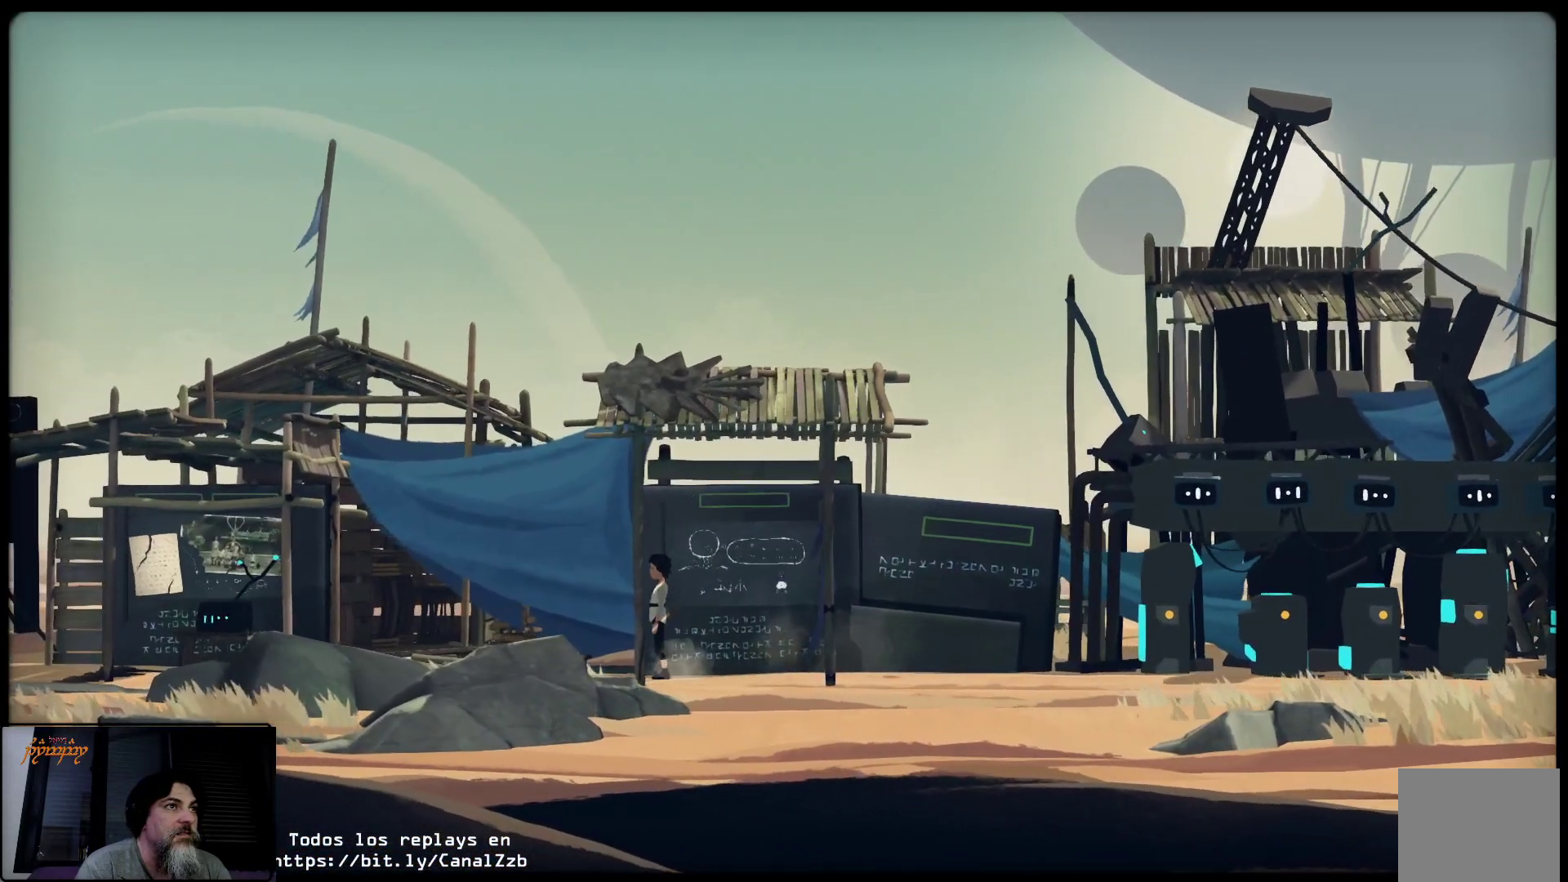
{"buttons": [], "left_stick": "right", "right_stick": "center", "events": [[400, "left_stick", "right"]]}
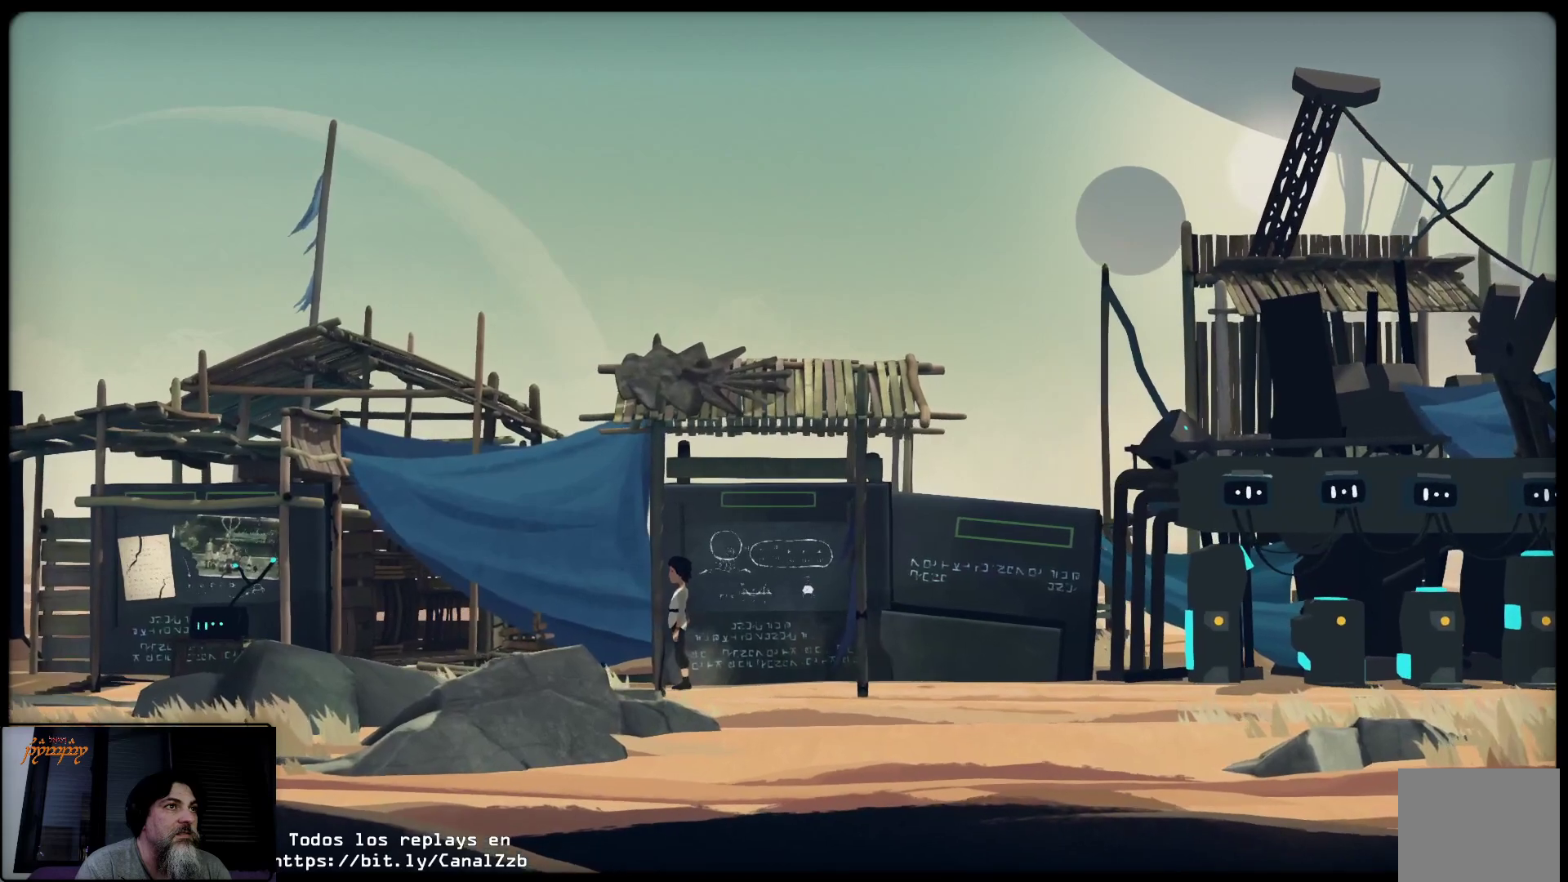
{"buttons": ["X"], "left_stick": "center", "right_stick": "center", "events": [[217, "left_stick", "center"], [333, "X", "down"]]}
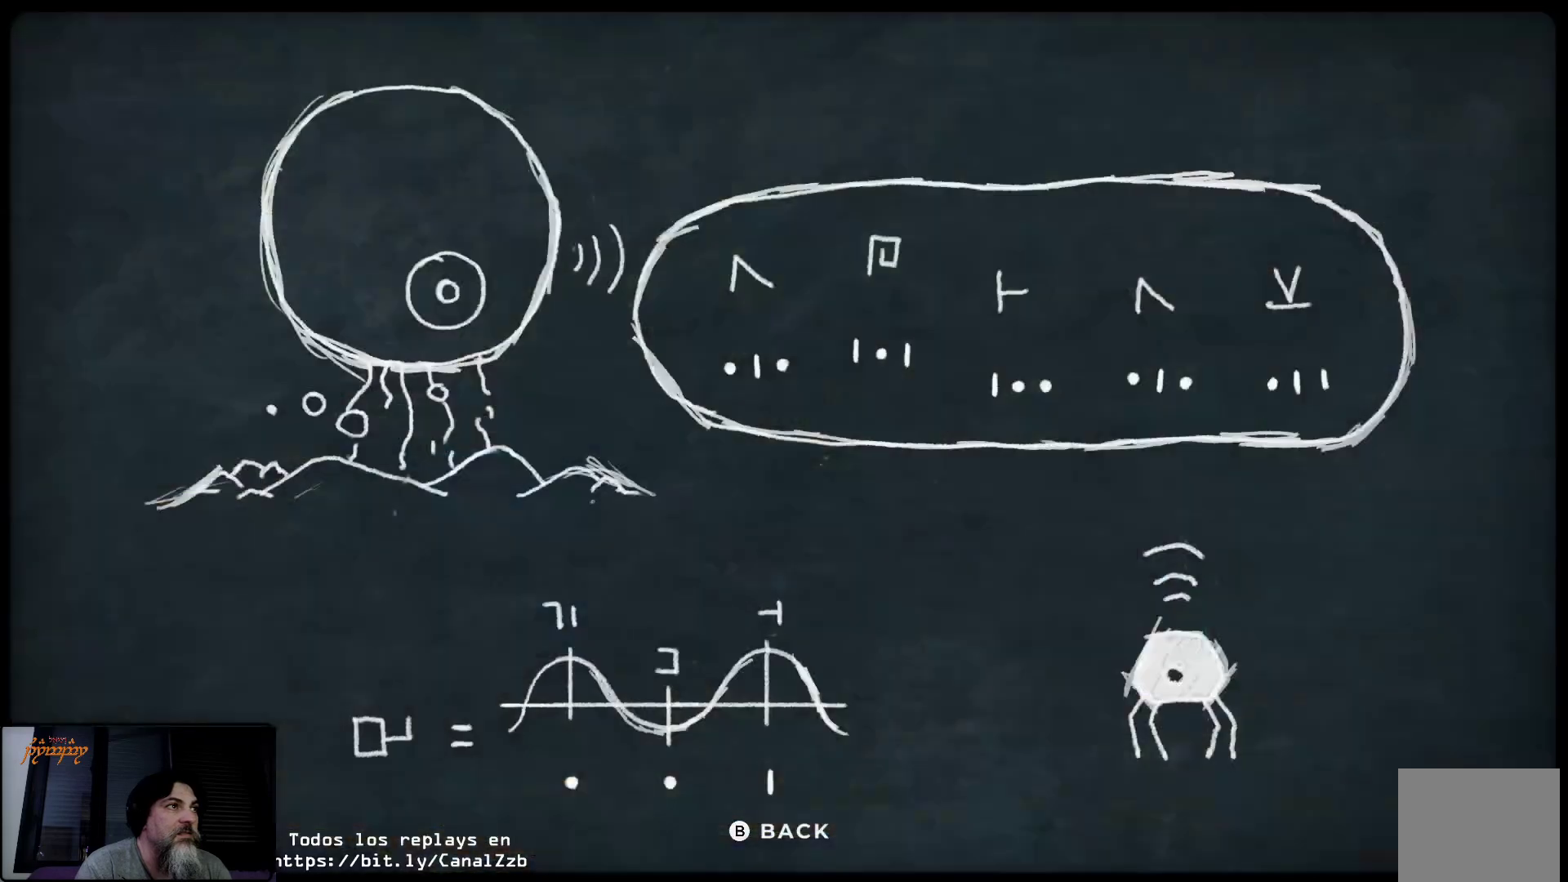
{"buttons": [], "left_stick": "center", "right_stick": "center", "events": [[333, "X", "up"]]}
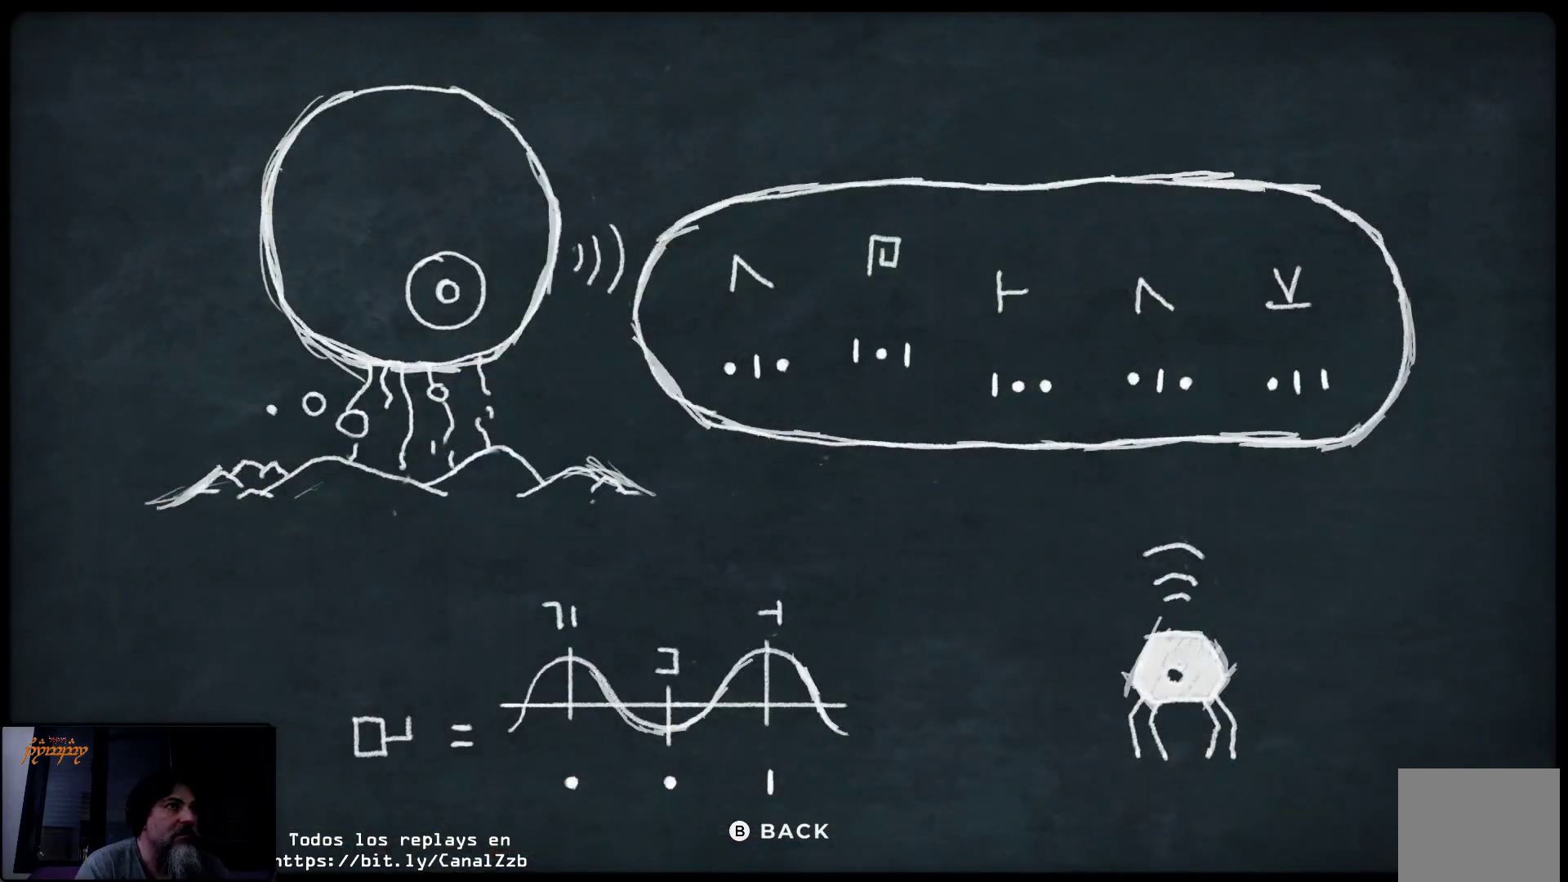
{"buttons": [], "left_stick": "center", "right_stick": "center", "events": []}
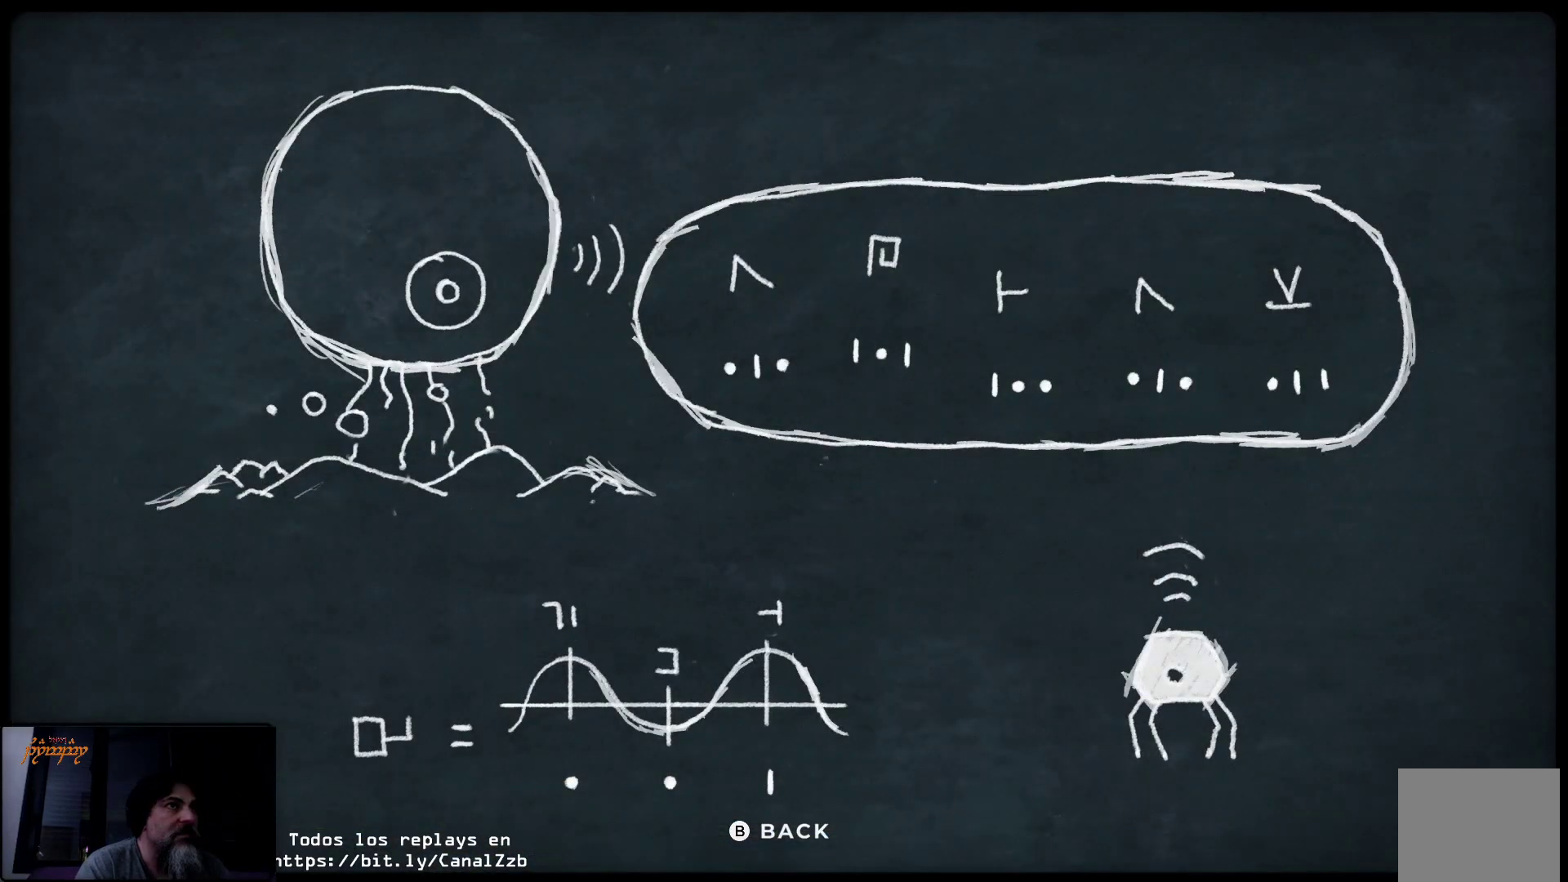
{"buttons": [], "left_stick": "center", "right_stick": "center", "events": []}
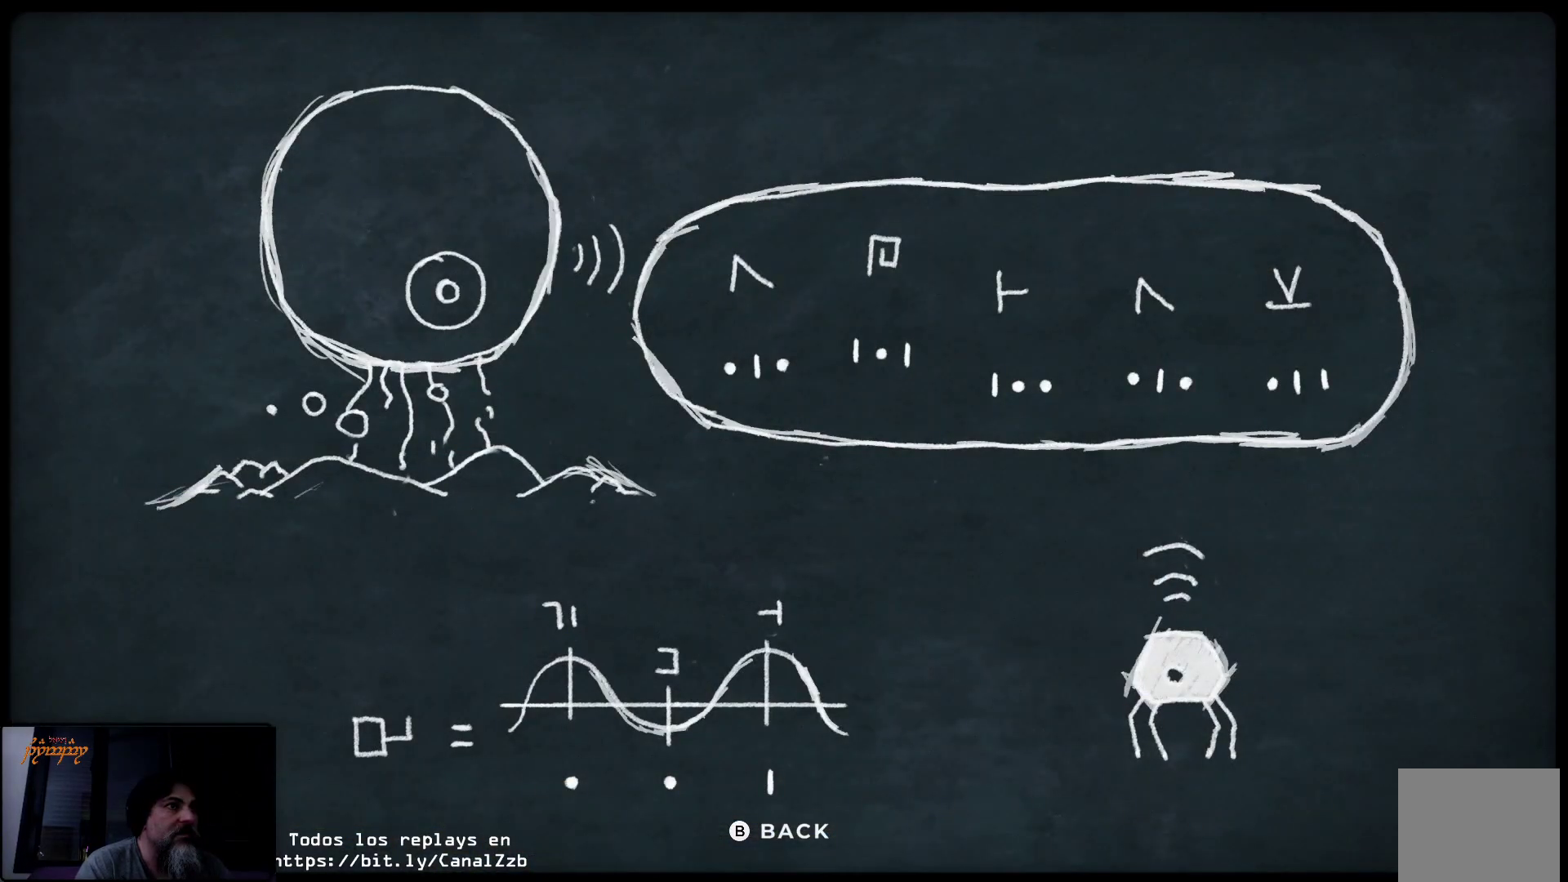
{"buttons": [], "left_stick": "center", "right_stick": "center", "events": []}
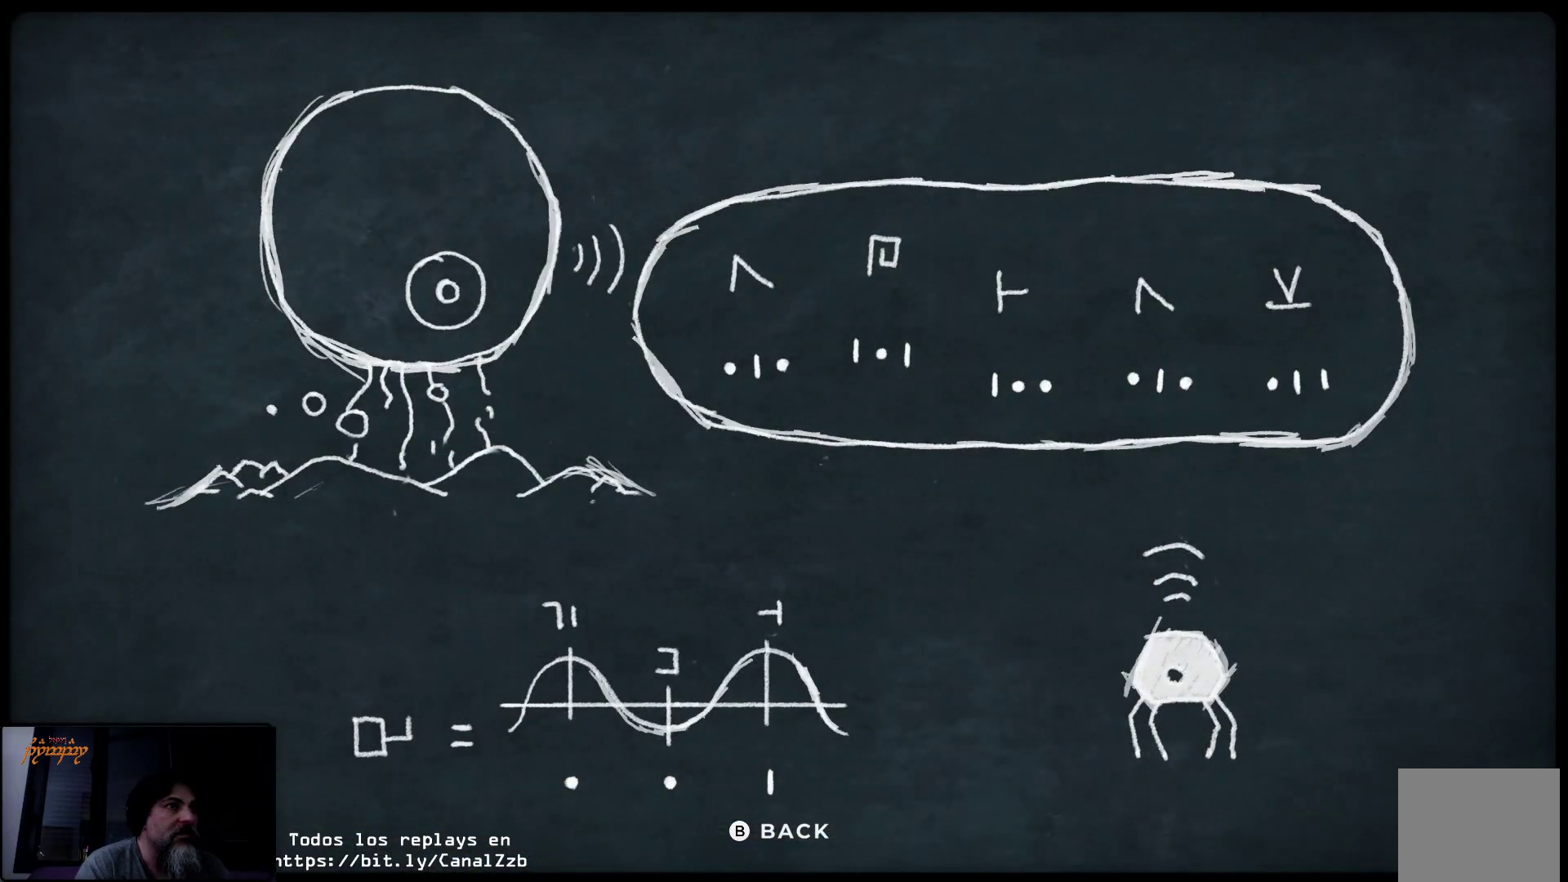
{"buttons": ["B"], "left_stick": "left", "right_stick": "center", "events": [[233, "left_stick", "left"], [333, "B", "down"]]}
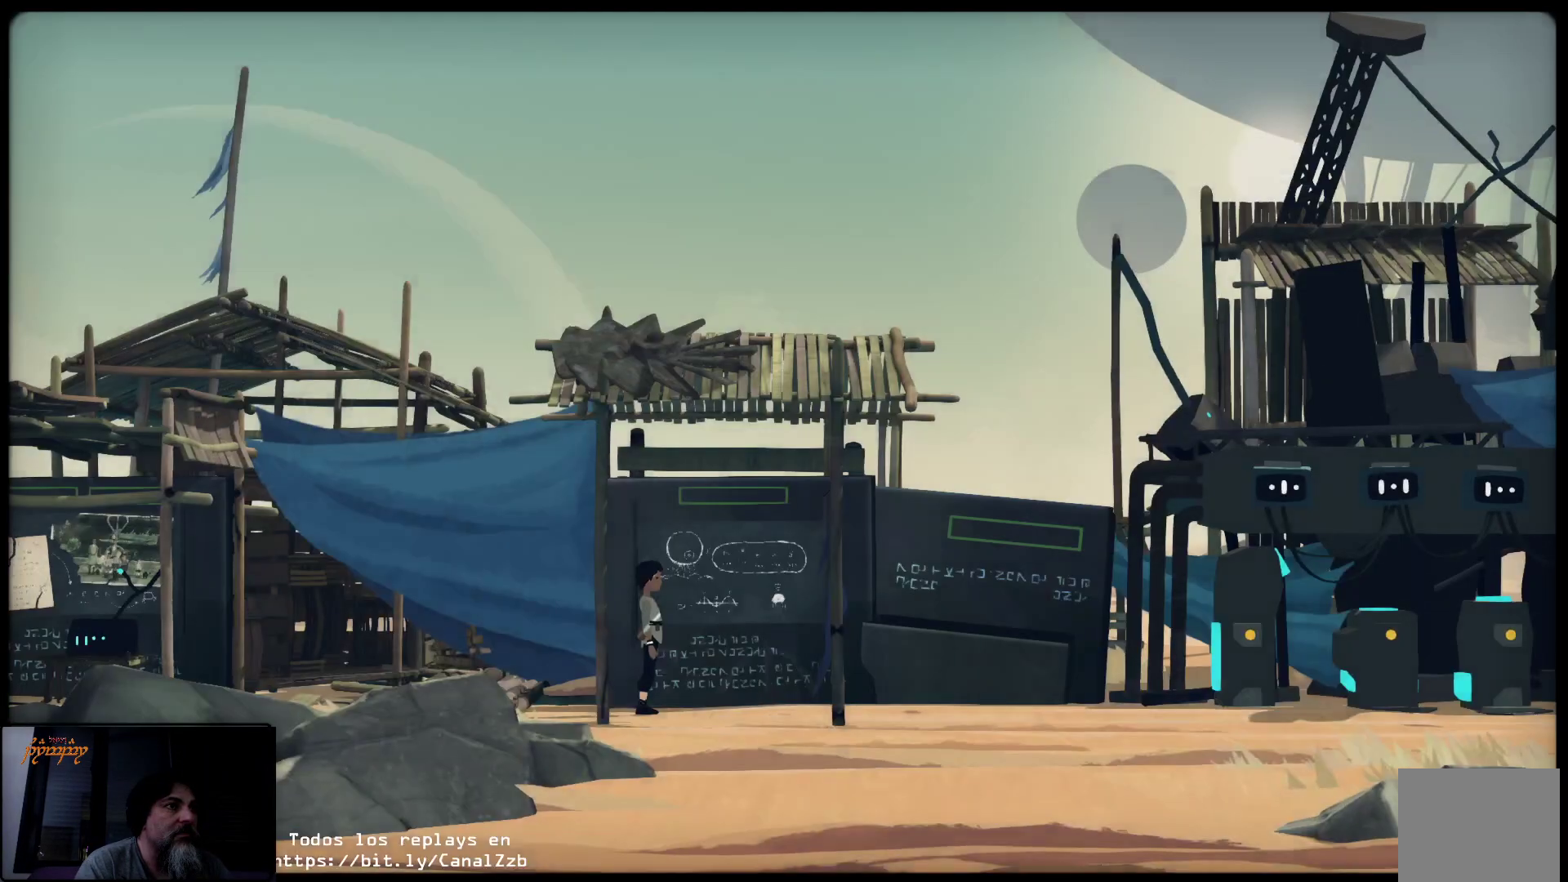
{"buttons": [], "left_stick": "left", "right_stick": "center", "events": [[83, "B", "up"]]}
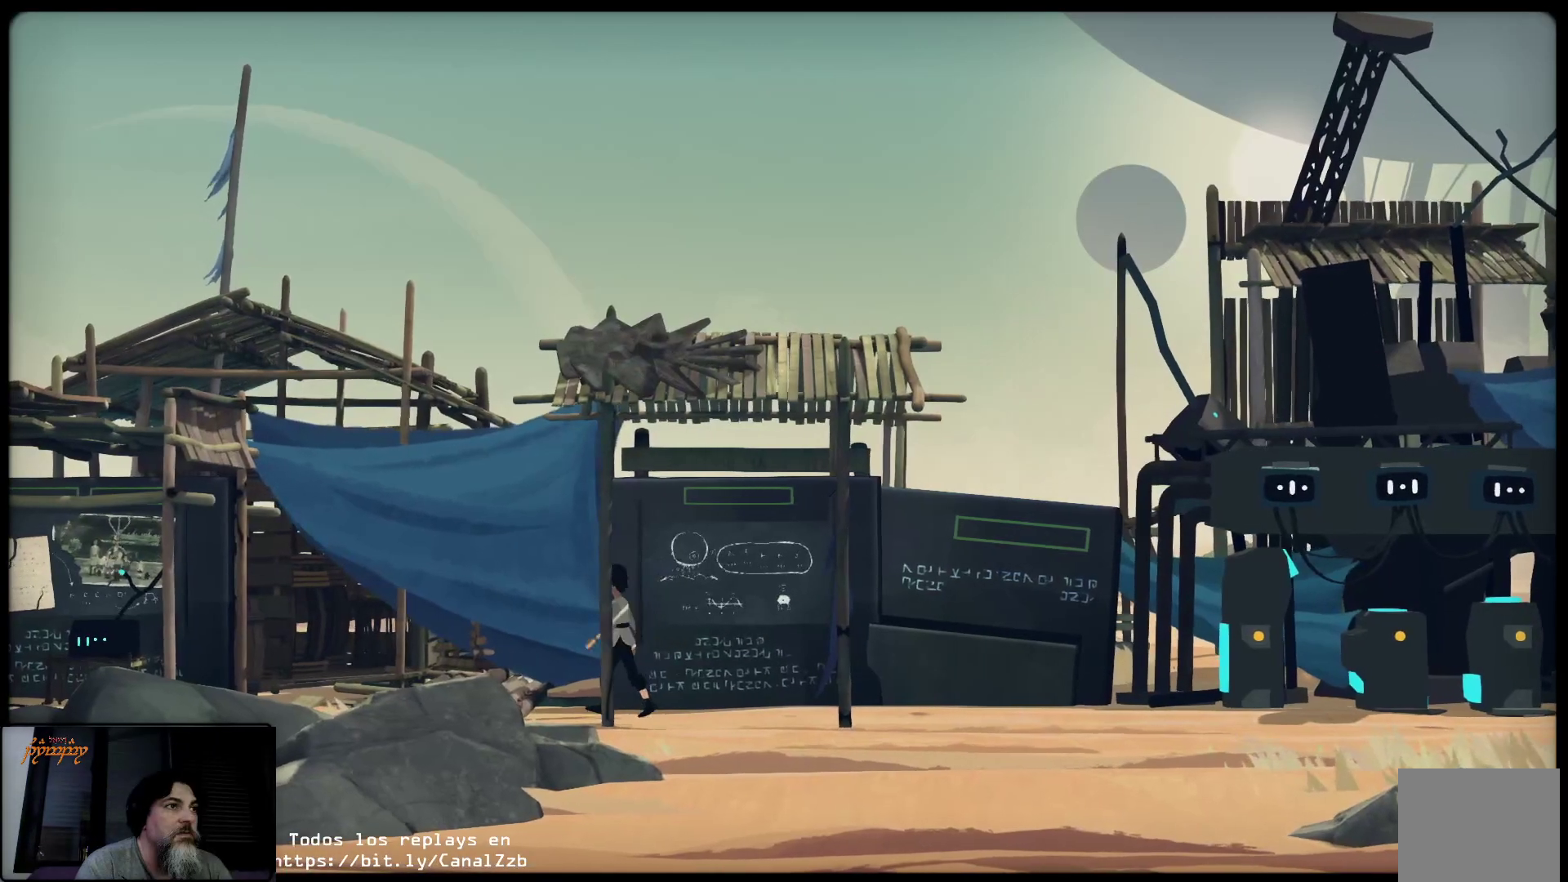
{"buttons": [], "left_stick": "left", "right_stick": "center", "events": []}
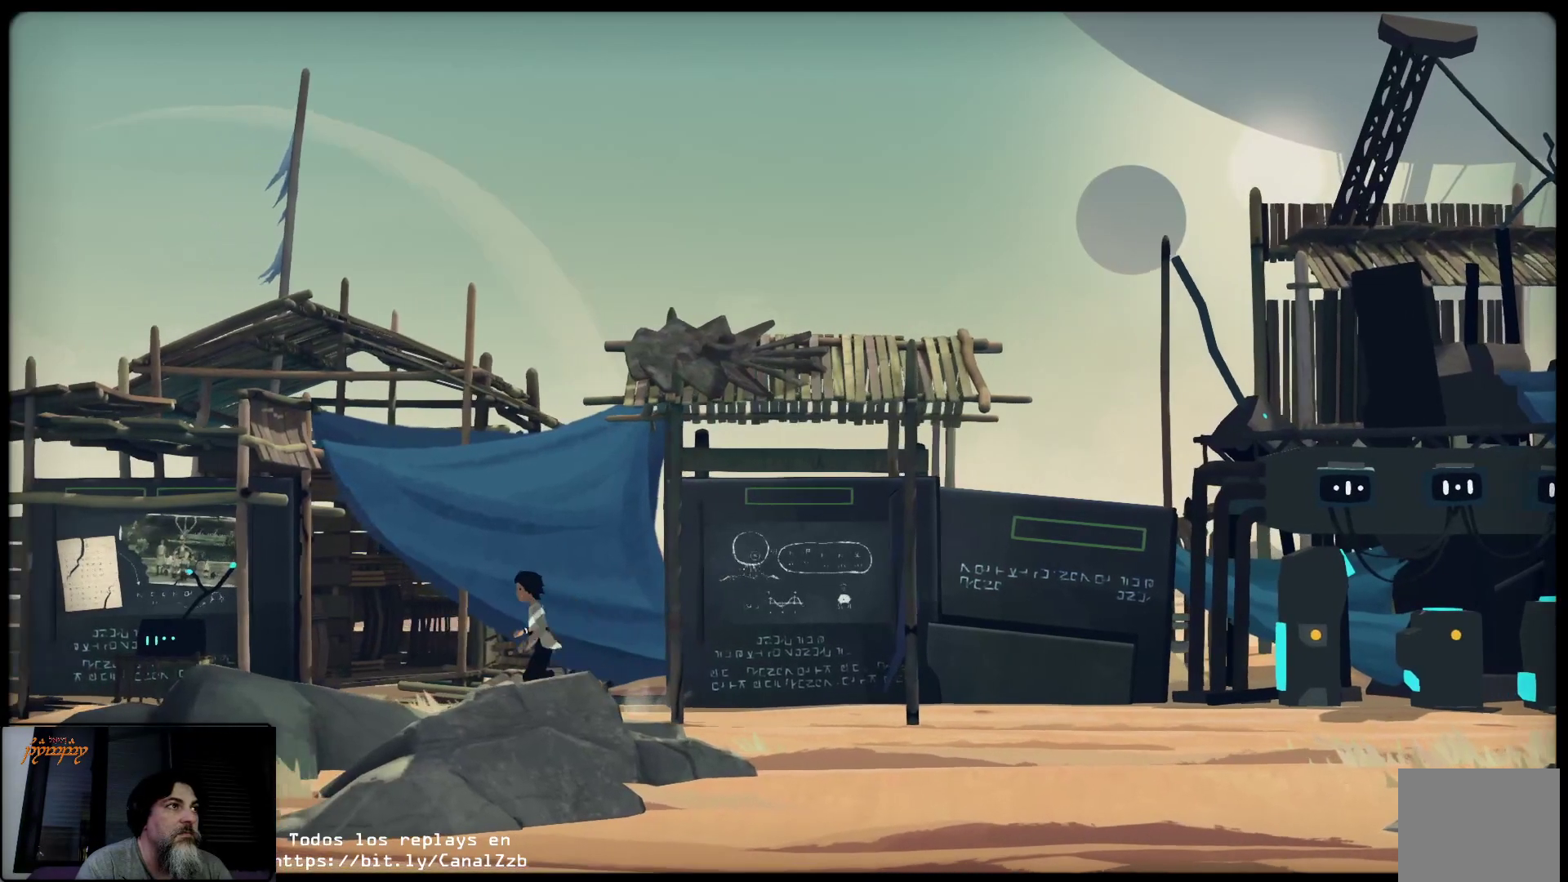
{"buttons": [], "left_stick": "left", "right_stick": "center", "events": []}
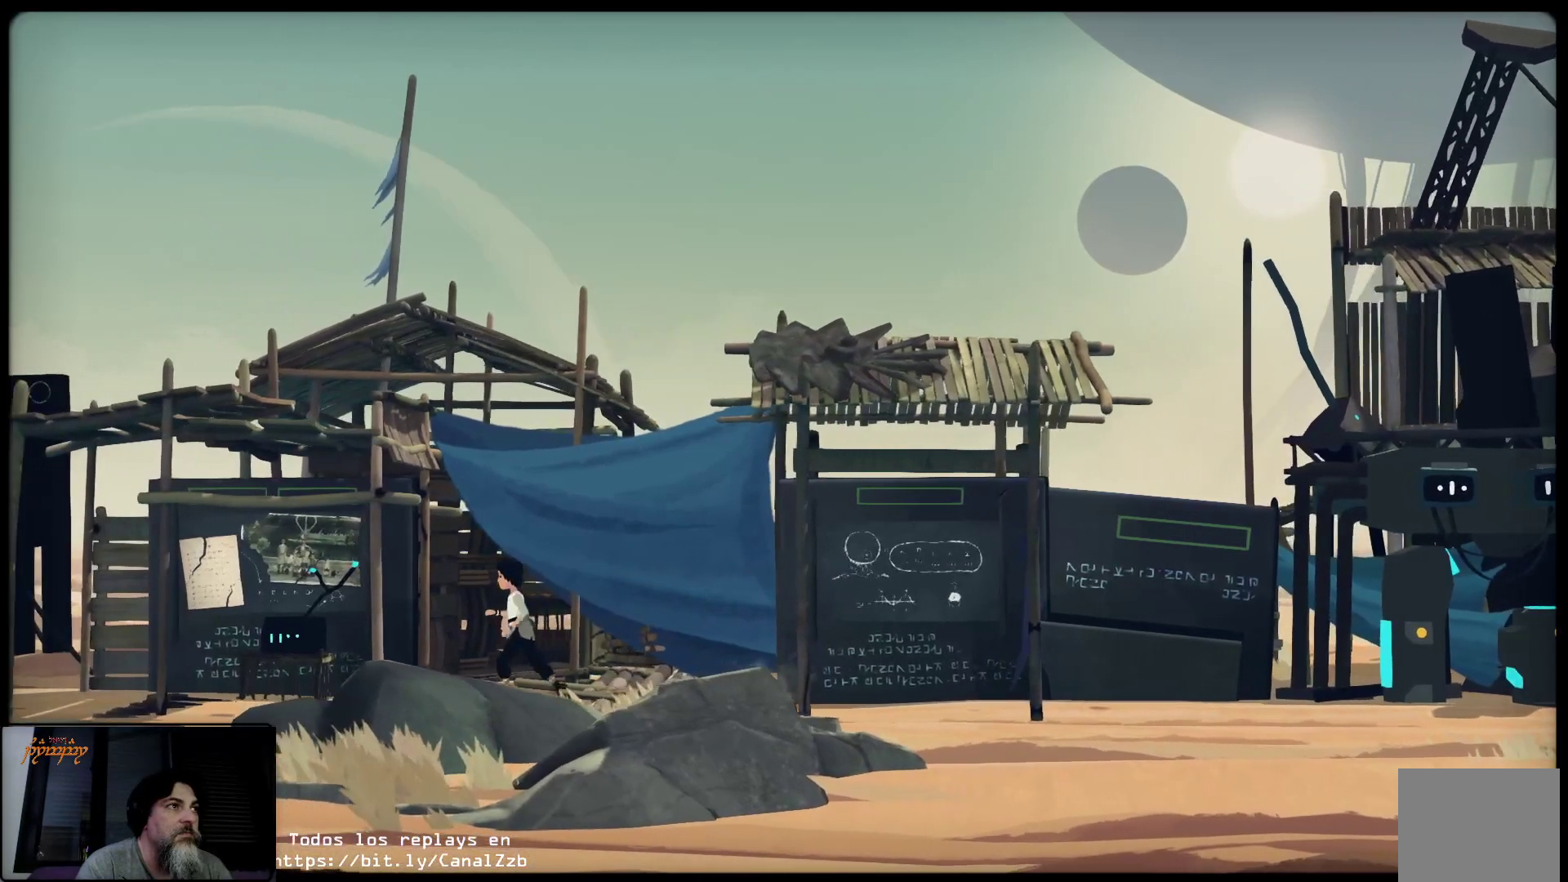
{"buttons": [], "left_stick": "left", "right_stick": "center", "events": []}
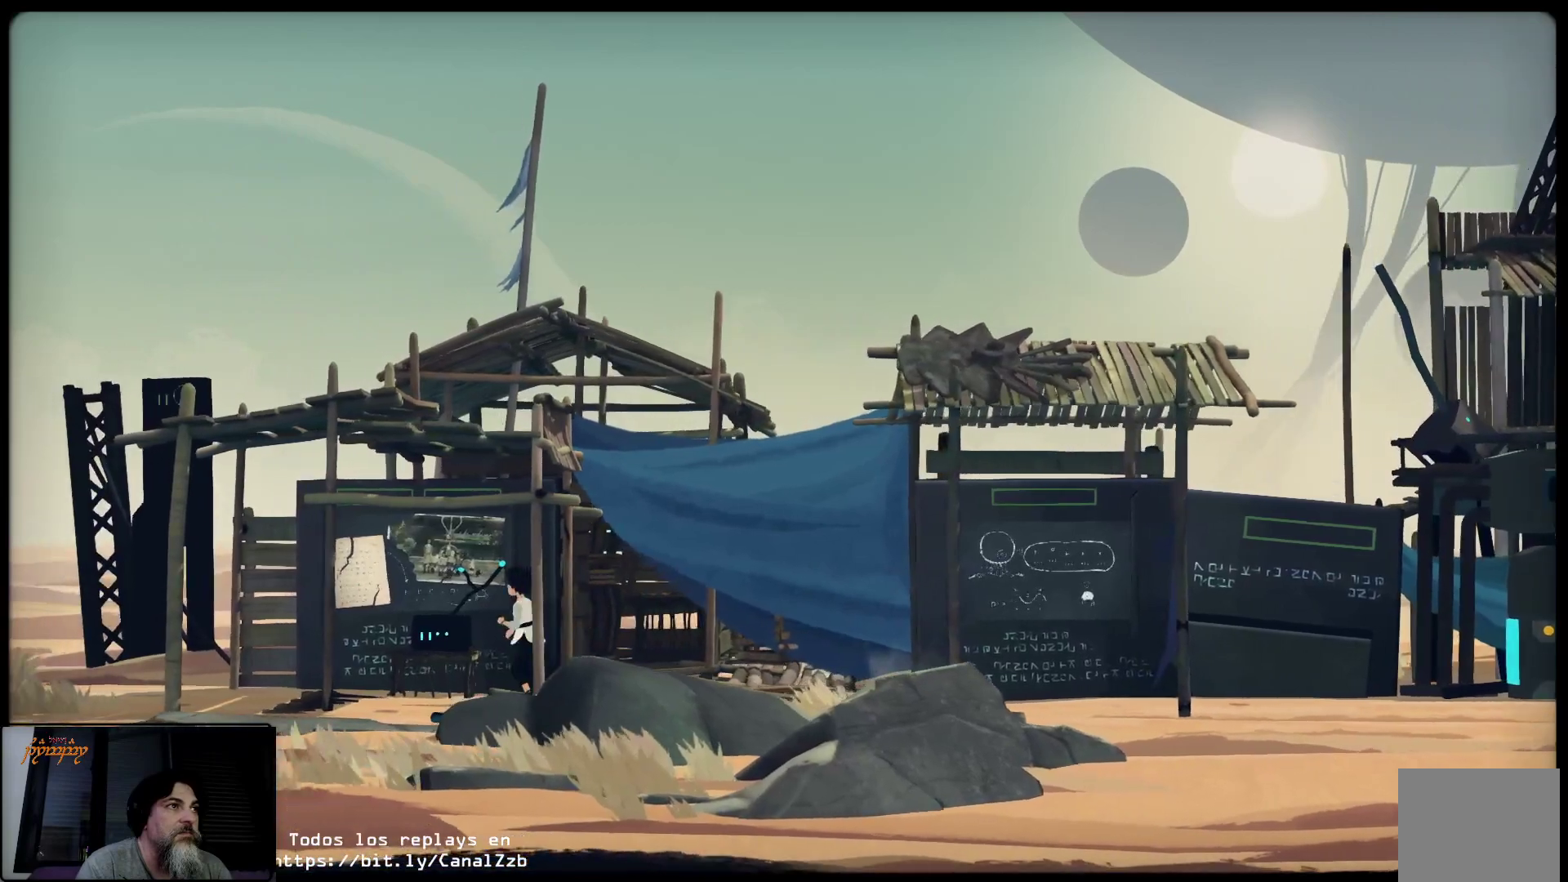
{"buttons": [], "left_stick": "center", "right_stick": "center"}
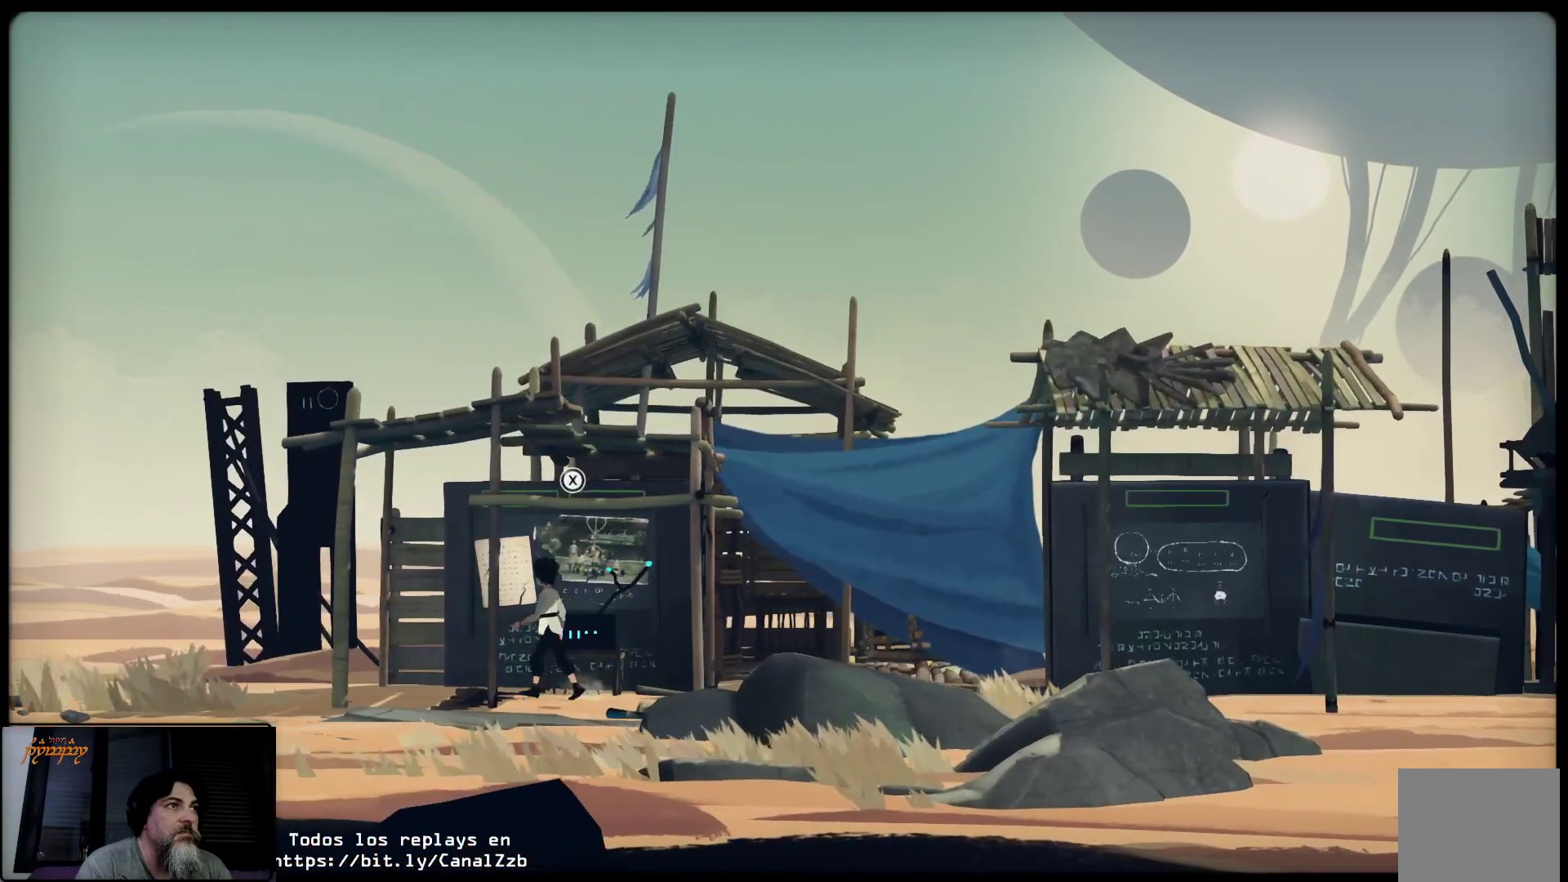
{"buttons": ["X"], "left_stick": "center", "right_stick": "center", "events": [[467, "X", "down"]]}
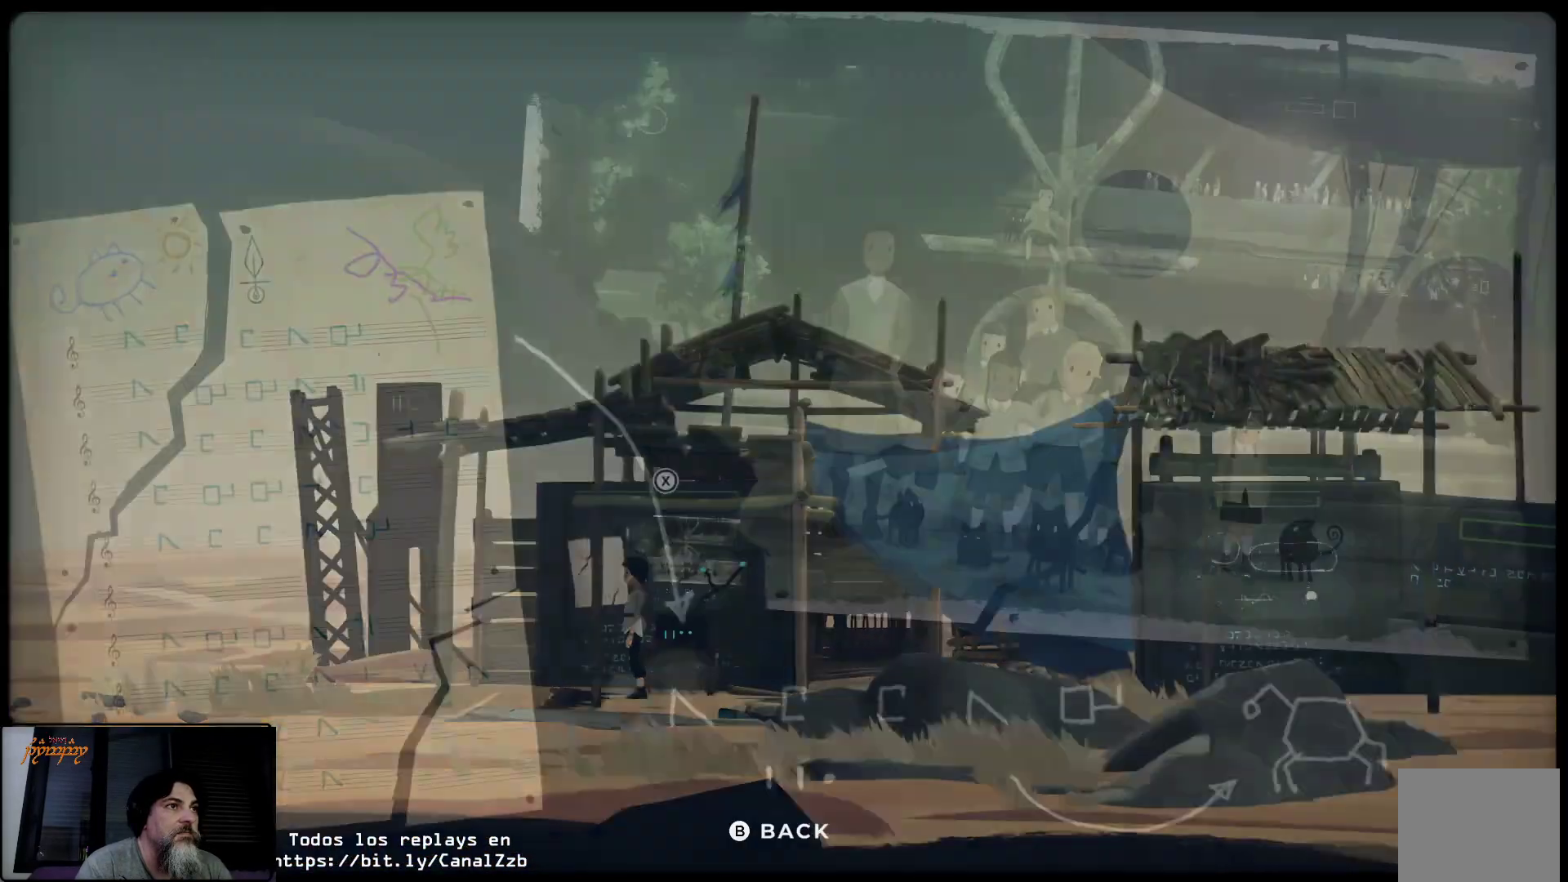
{"buttons": [], "left_stick": "center", "right_stick": "center", "events": [[200, "X", "up"]]}